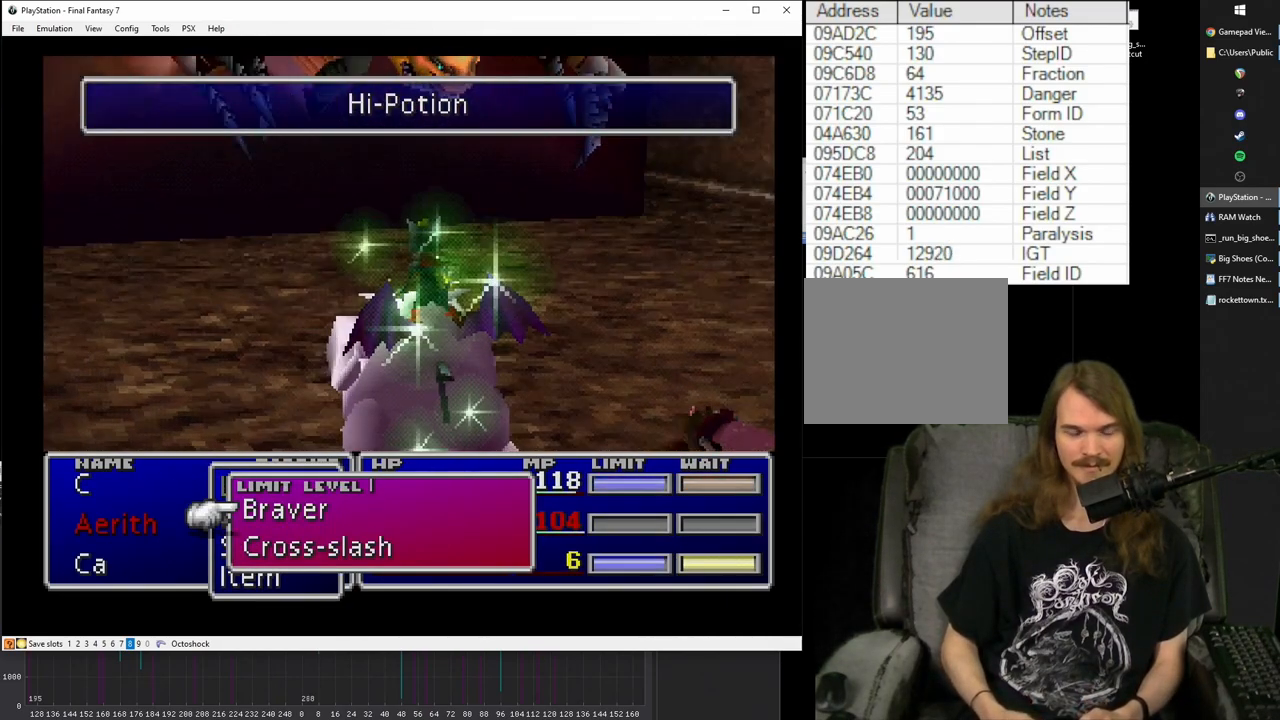
Gameplay with a controller (PlayStation layout); each line is a JSON object with the inputs held at the frame after it. "events" lists button and stick changes between this image and that frame as [ms after this image, input, new state], when the widget could be followed in between. Not read: L3 R3 left_stick right_stick.
{"buttons": [], "events": []}
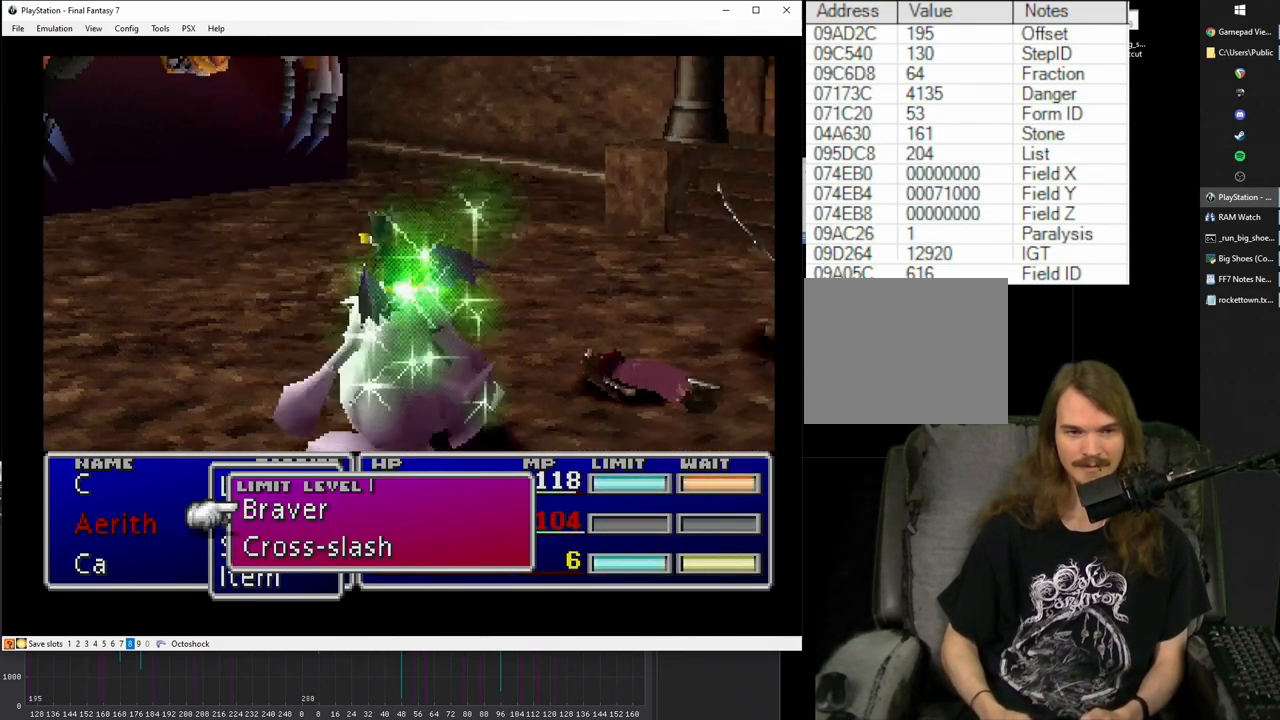
{"buttons": [], "events": []}
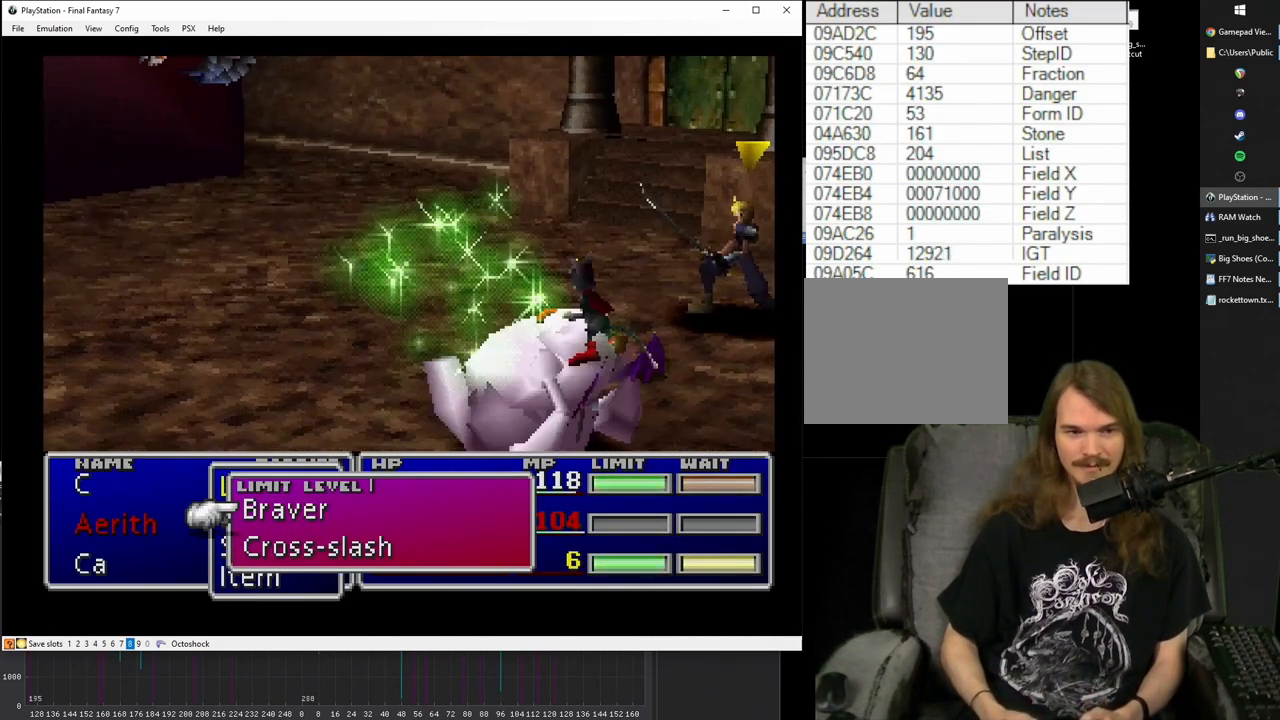
{"buttons": [], "events": []}
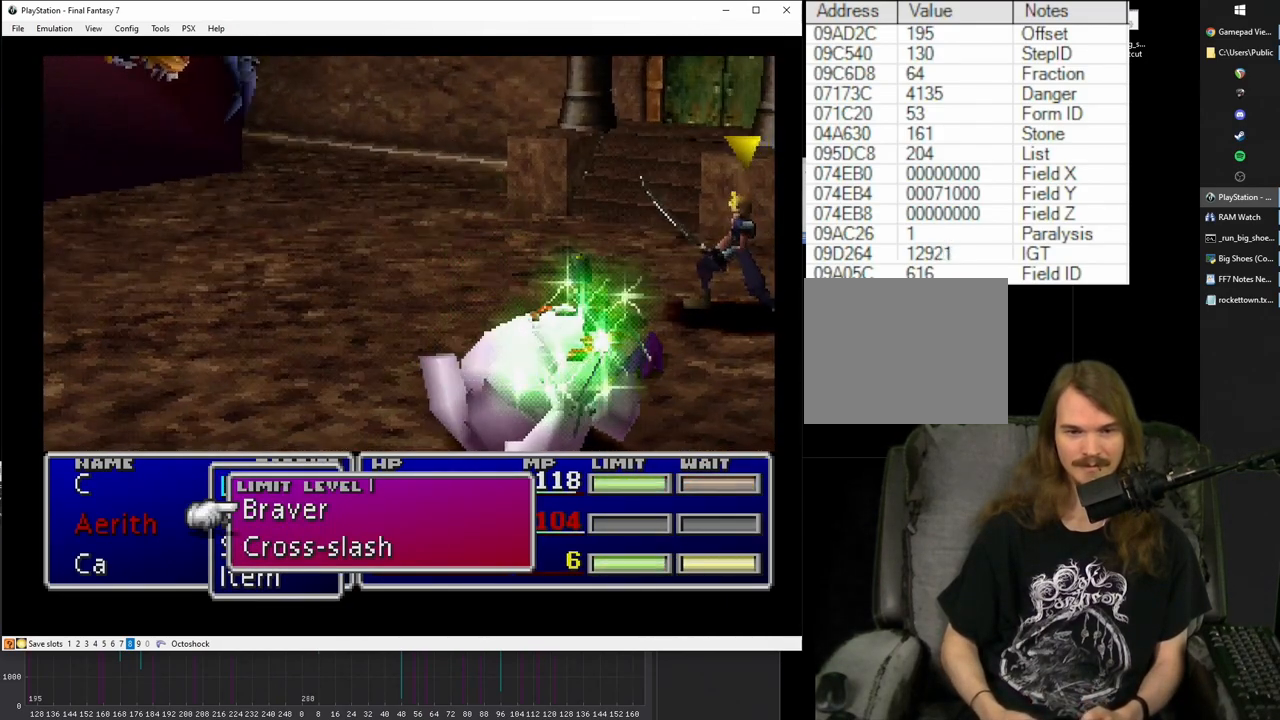
{"buttons": [], "events": []}
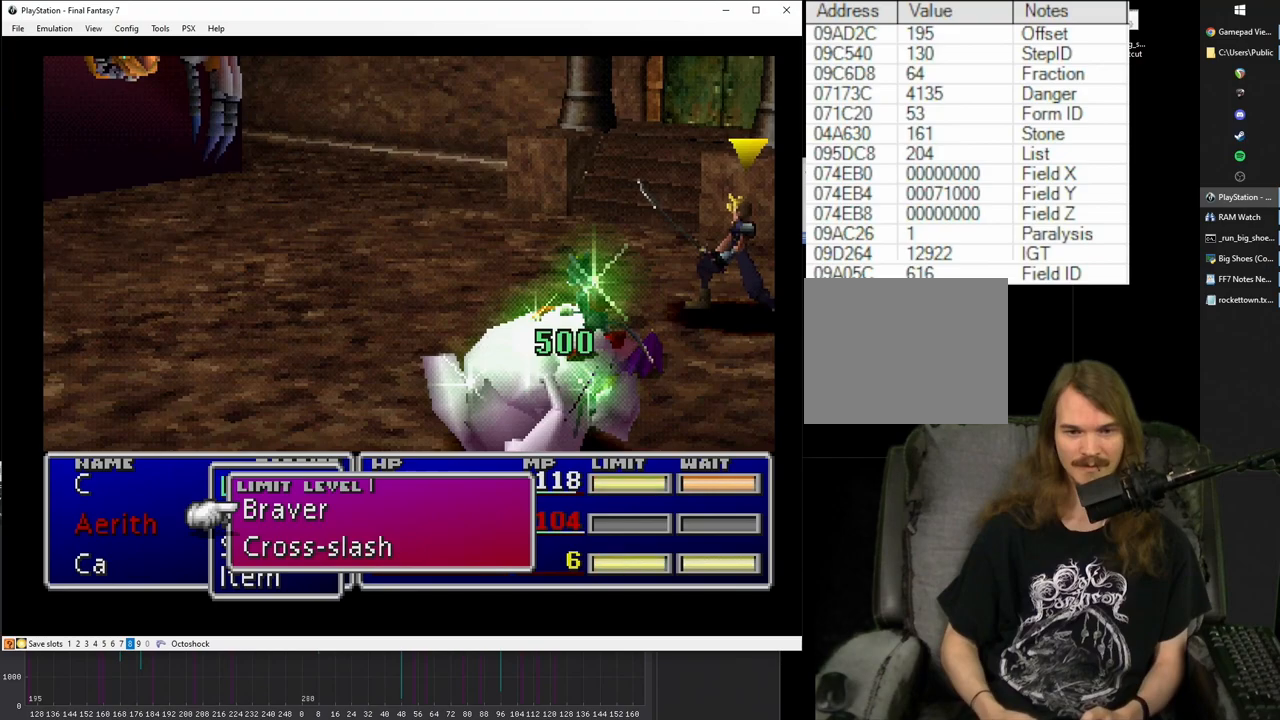
{"buttons": [], "events": []}
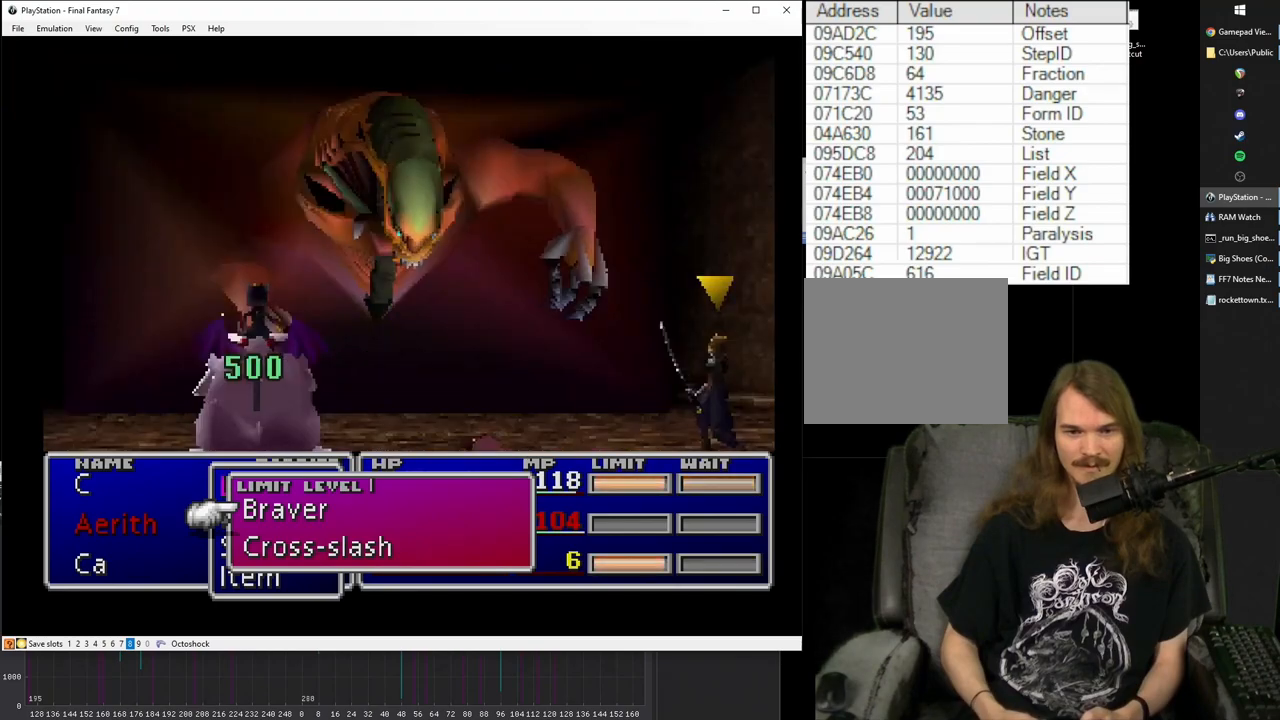
{"buttons": [], "events": [[167, "CROSS", "down"], [283, "CROSS", "up"], [283, "DPAD_DOWN", "down"], [350, "DPAD_DOWN", "up"], [367, "CIRCLE", "down"], [450, "CIRCLE", "up"]]}
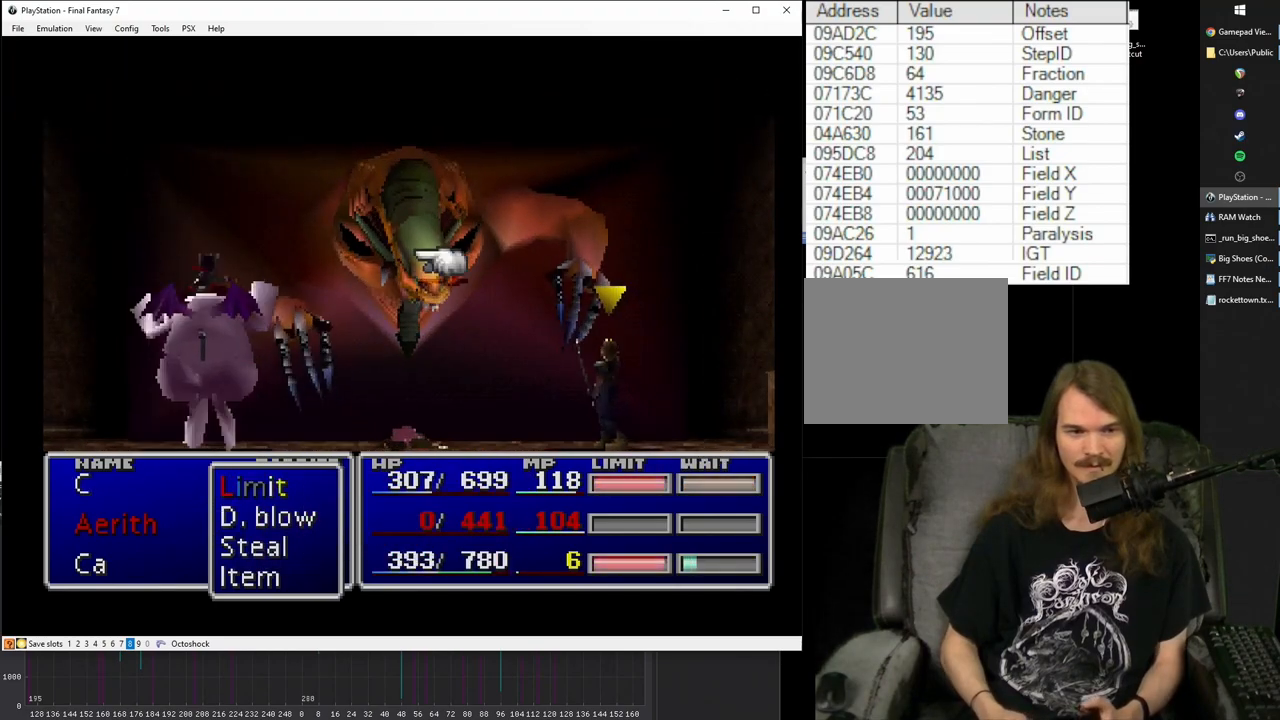
{"buttons": [], "events": [[17, "CIRCLE", "down"], [83, "CIRCLE", "up"]]}
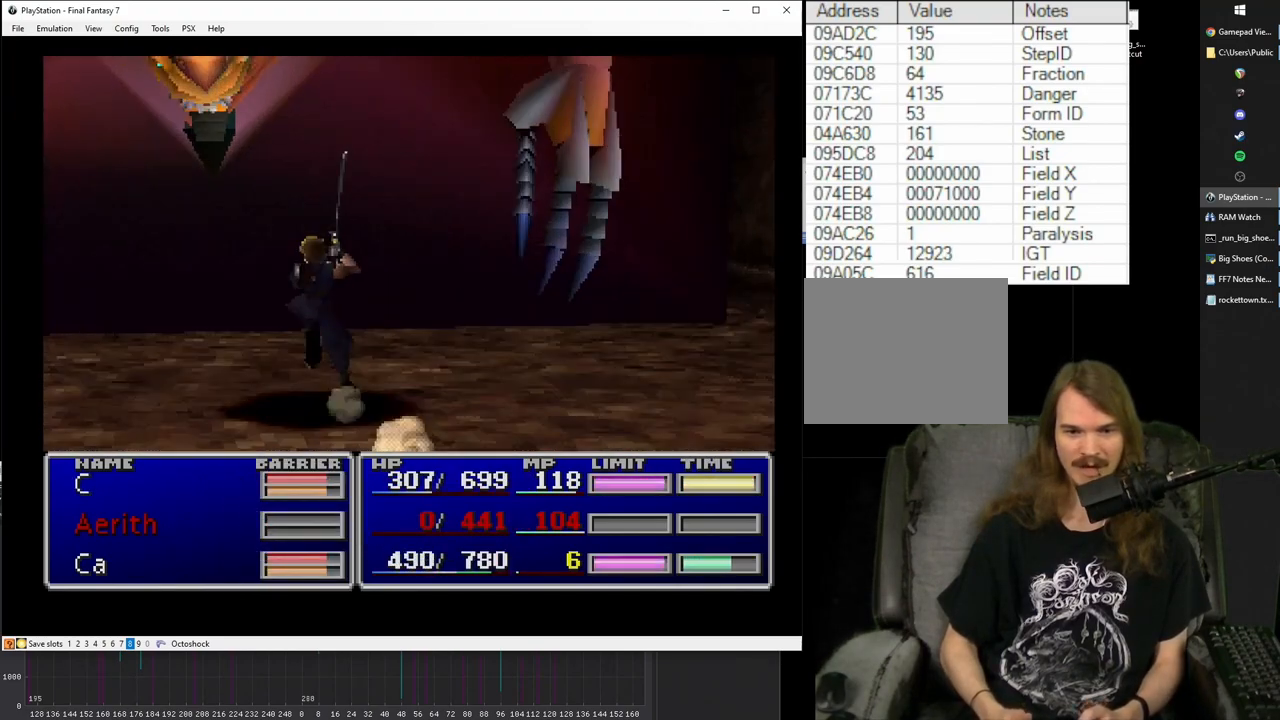
{"buttons": [], "events": []}
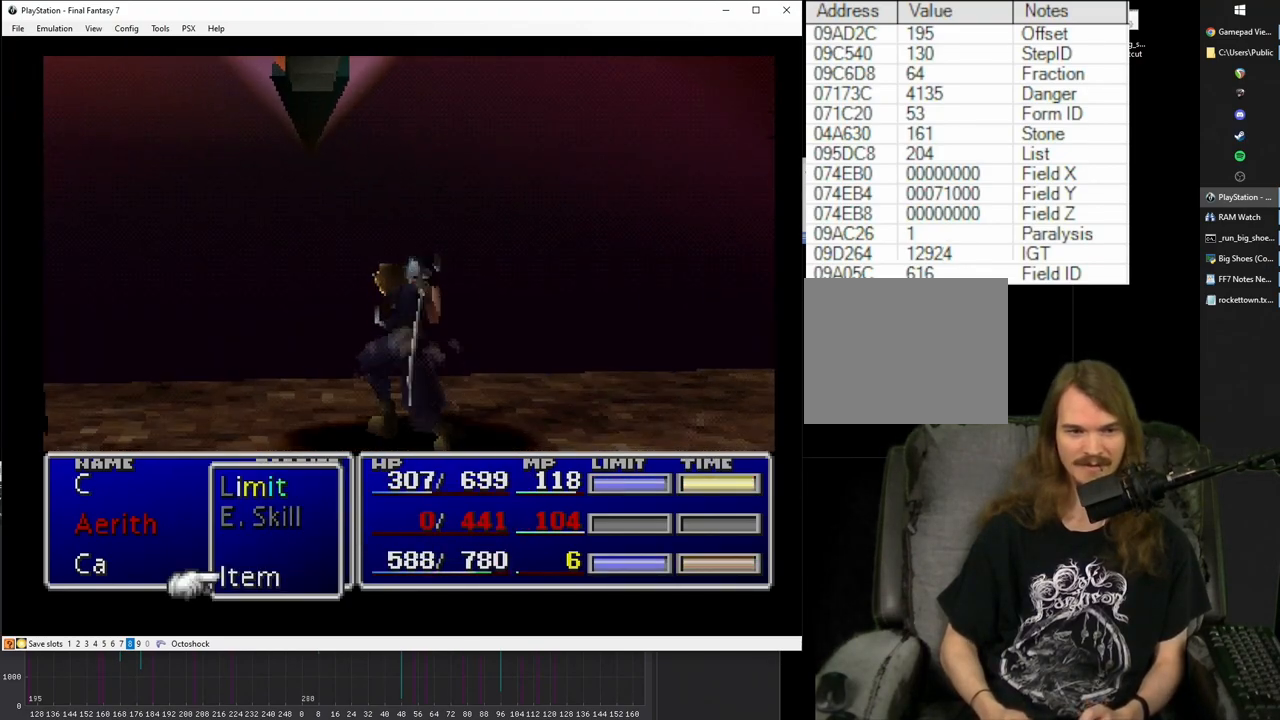
{"buttons": [], "events": [[67, "DPAD_DOWN", "down"], [150, "CIRCLE", "down"], [150, "DPAD_DOWN", "up"], [250, "CIRCLE", "up"], [300, "CIRCLE", "down"], [367, "CIRCLE", "up"], [433, "CIRCLE", "down"], [500, "CIRCLE", "up"]]}